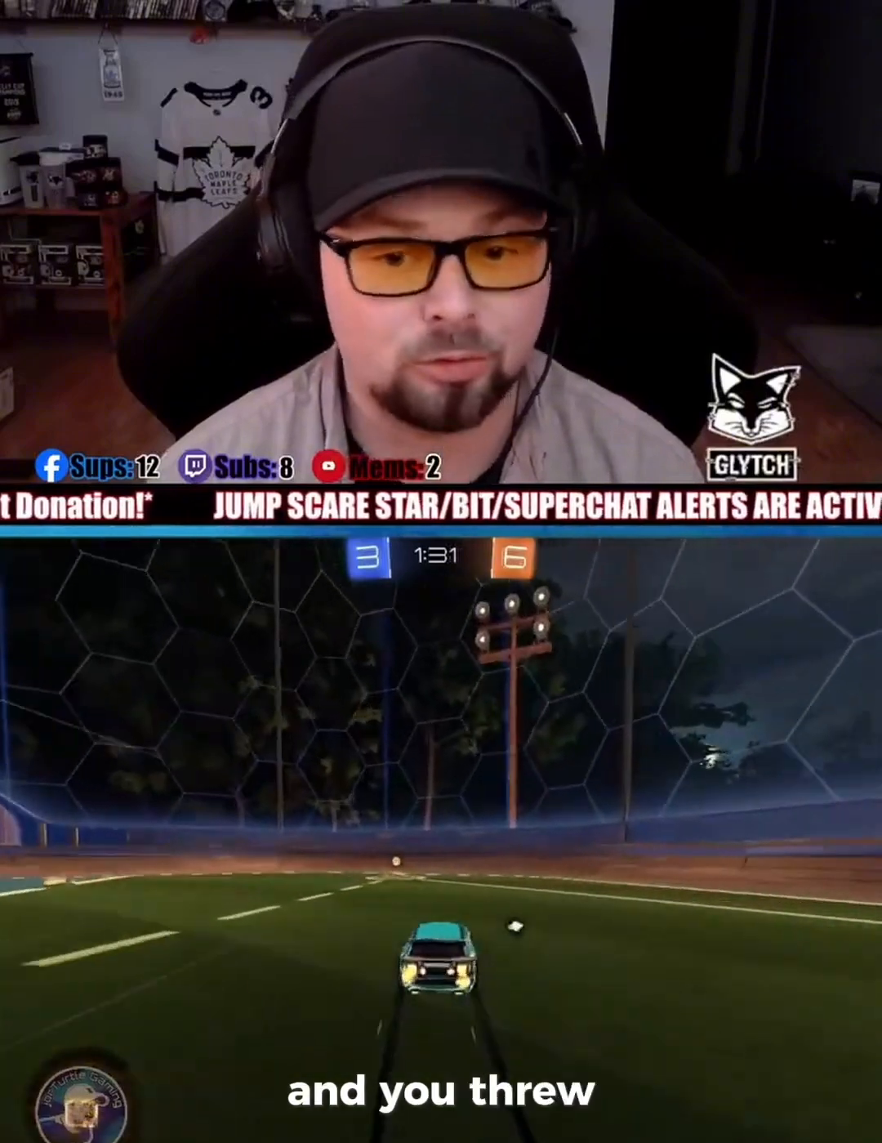
Gameplay with a controller (PlayStation layout); each line is a JSON object with the inputs held at the frame after it. "events" lists button and stick changes between this image and that frame as [ms after this image, input, new state], when the widget could be followed in between. Not read: HOME L1 right_stick.
{"buttons": ["R2"], "left_stick": "left", "events": [[133, "TRIANGLE", "up"], [167, "left_stick", "left"]]}
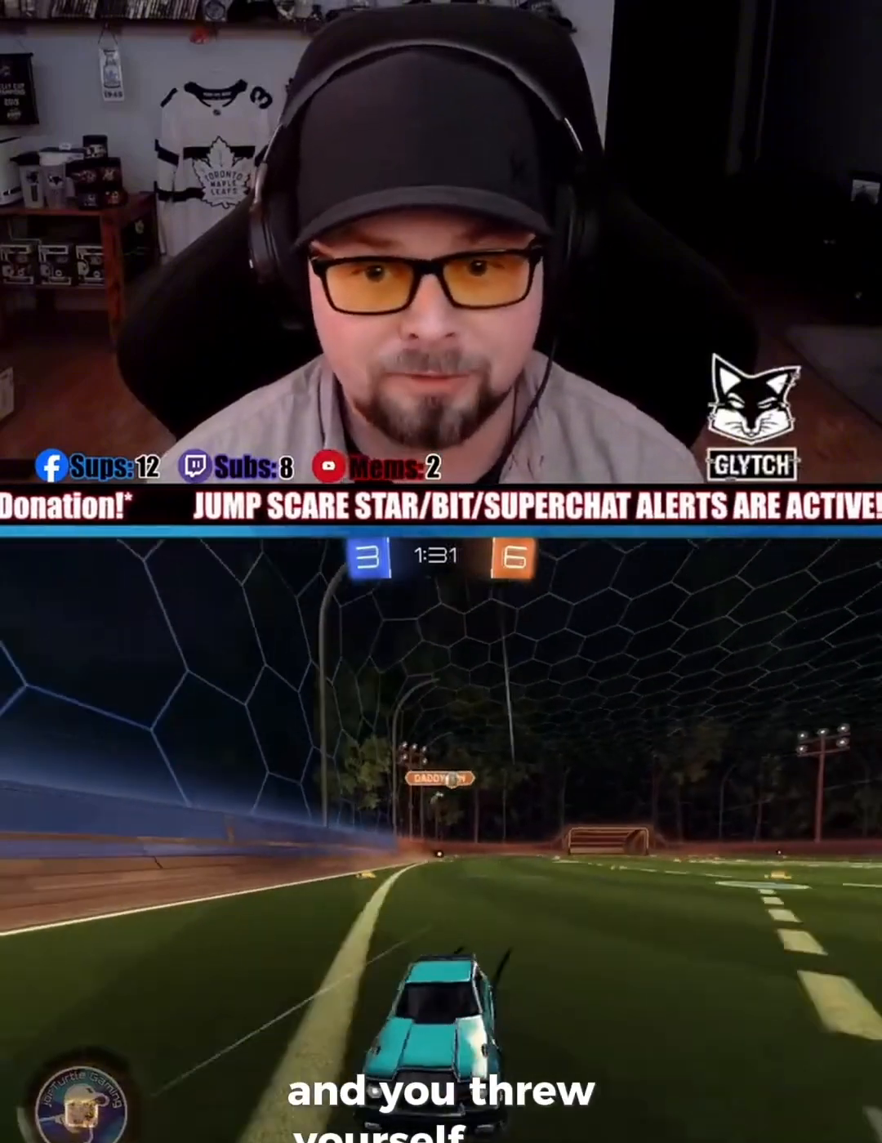
{"buttons": ["R2"], "left_stick": "left", "events": []}
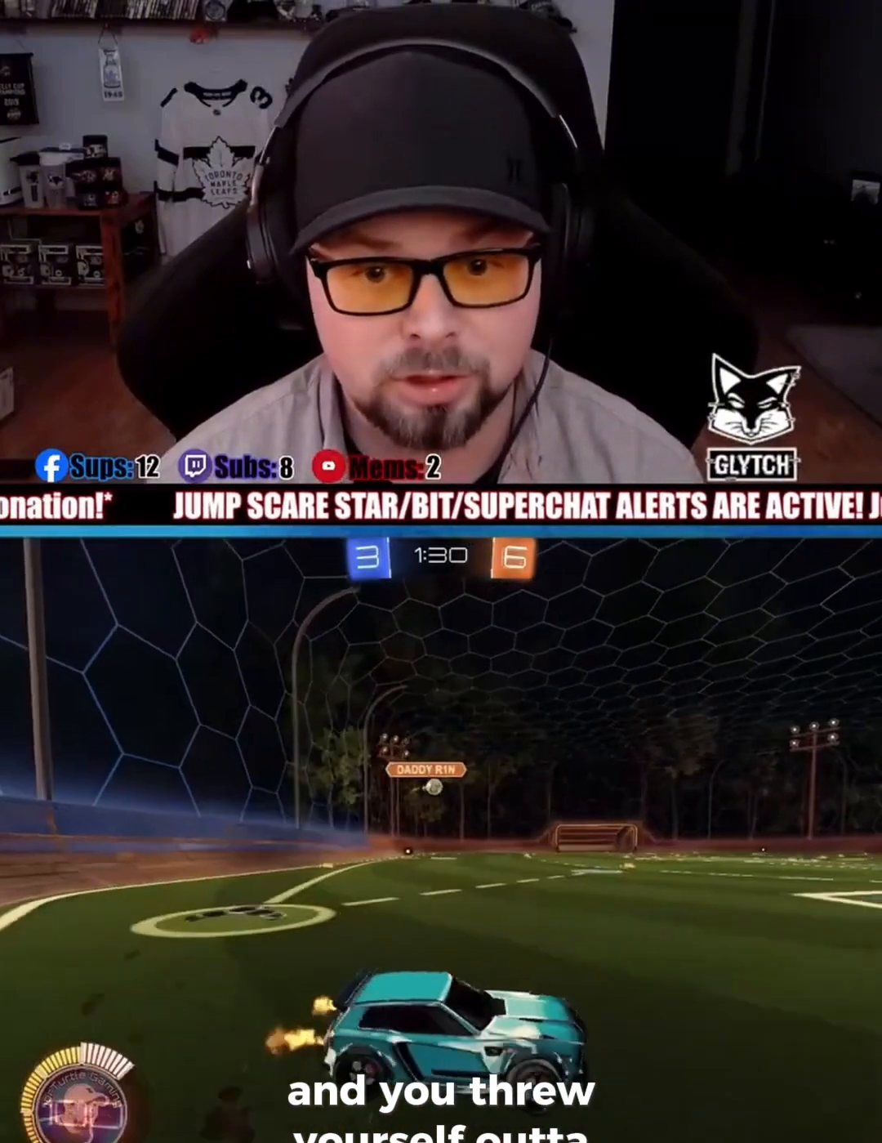
{"buttons": ["R1", "R2"], "left_stick": "center"}
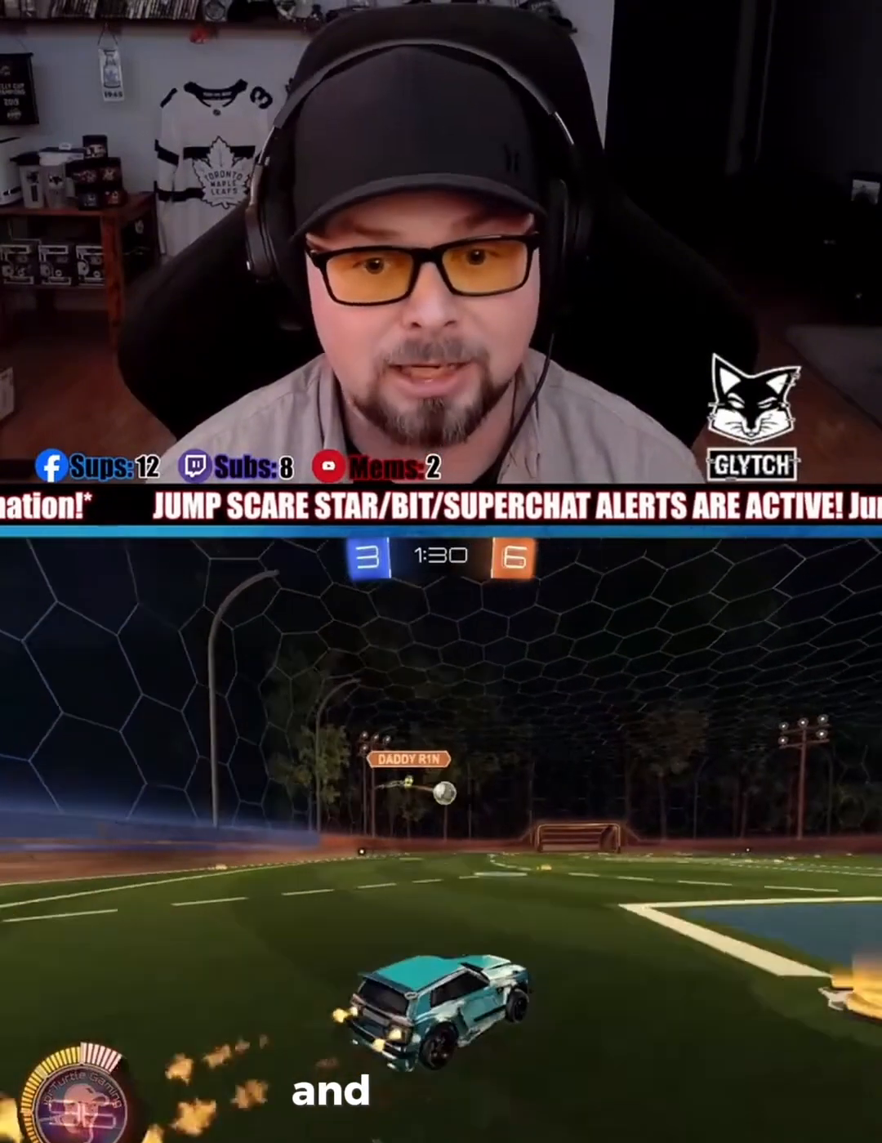
{"buttons": ["R1", "R2"], "left_stick": "right", "events": [[267, "left_stick", "down-left"], [300, "CROSS", "down"], [467, "CROSS", "up"], [500, "left_stick", "right"]]}
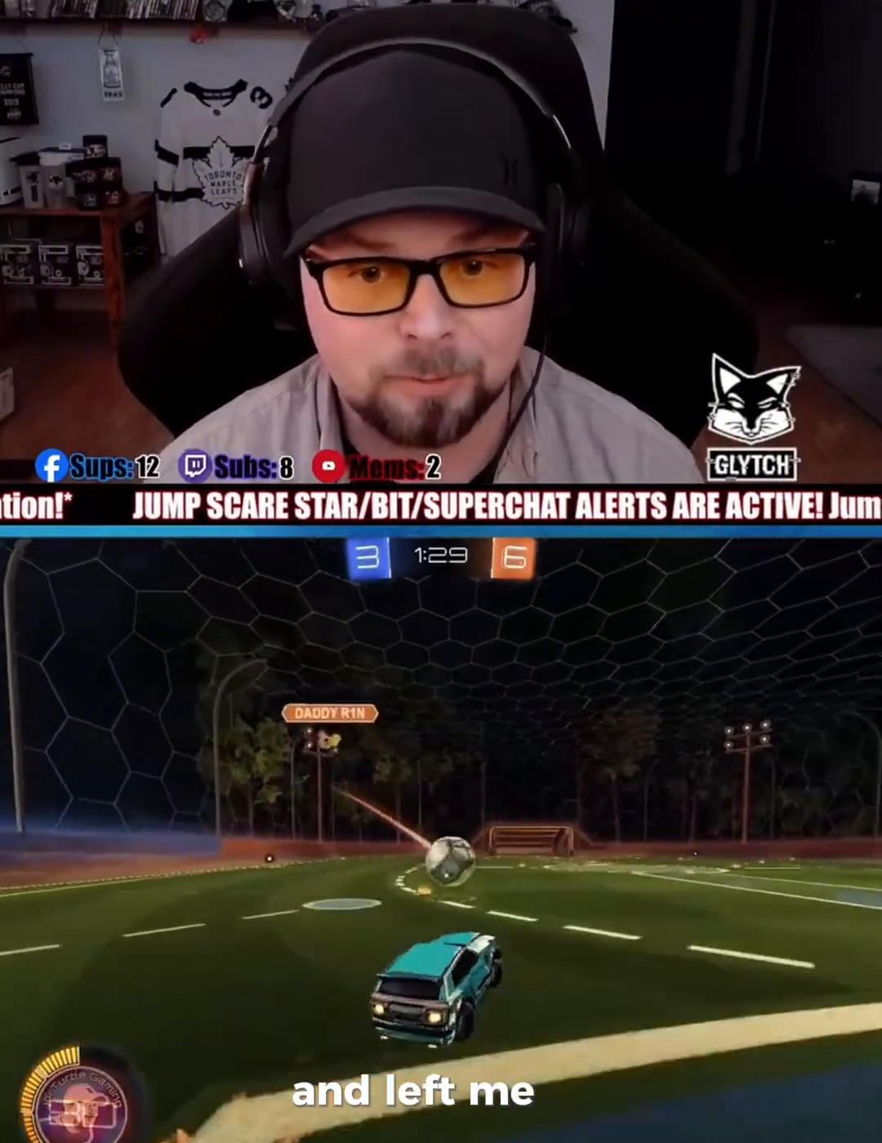
{"buttons": ["R2"], "left_stick": "center", "events": [[133, "left_stick", "up-right"], [200, "CROSS", "down"], [333, "CROSS", "up"], [333, "R1", "up"], [367, "left_stick", "center"]]}
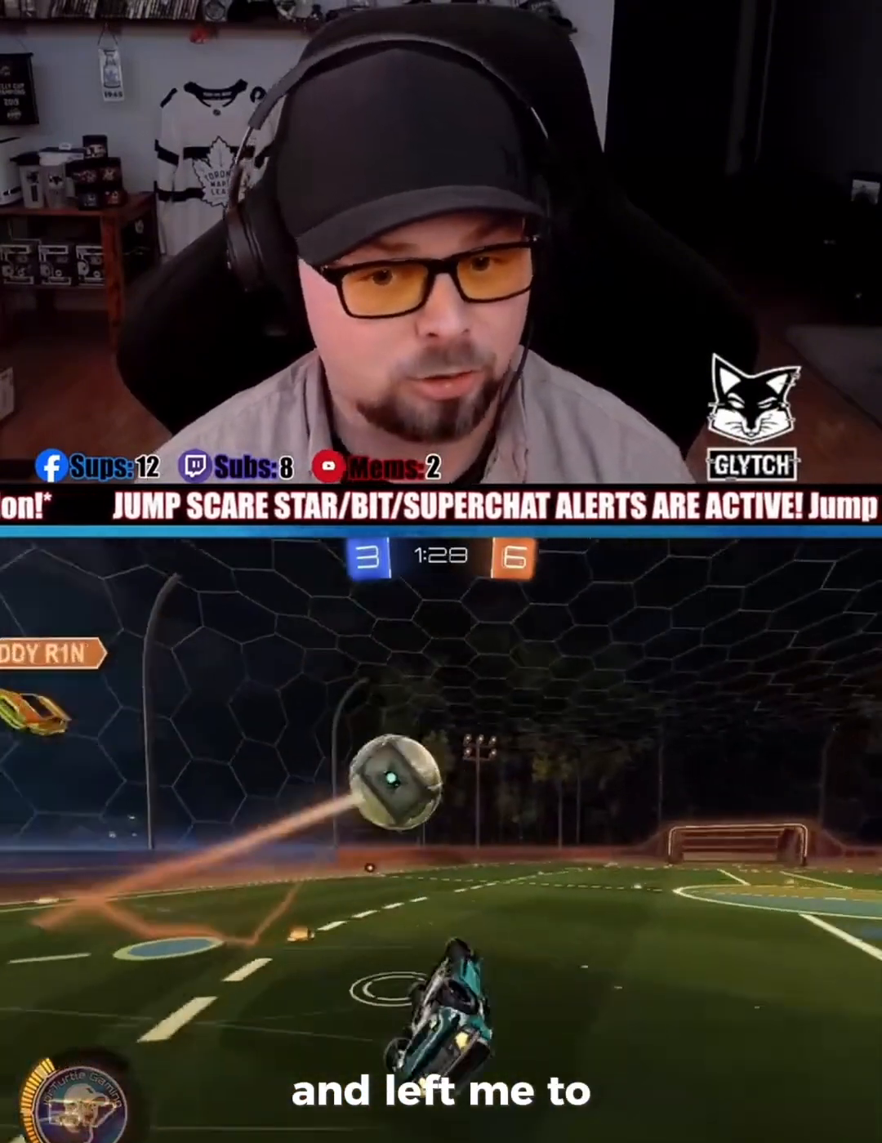
{"buttons": ["R2"], "left_stick": "center", "events": []}
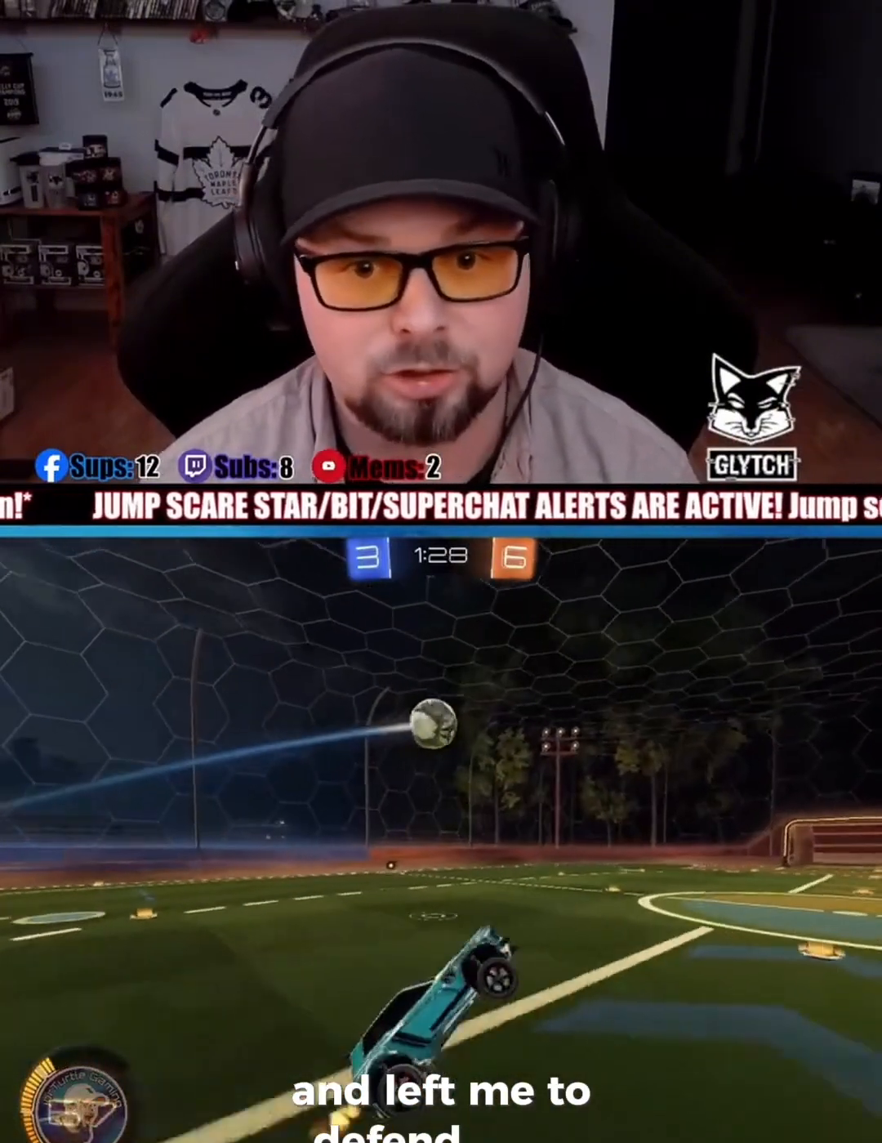
{"buttons": ["R2"], "left_stick": "left", "events": [[267, "left_stick", "left"]]}
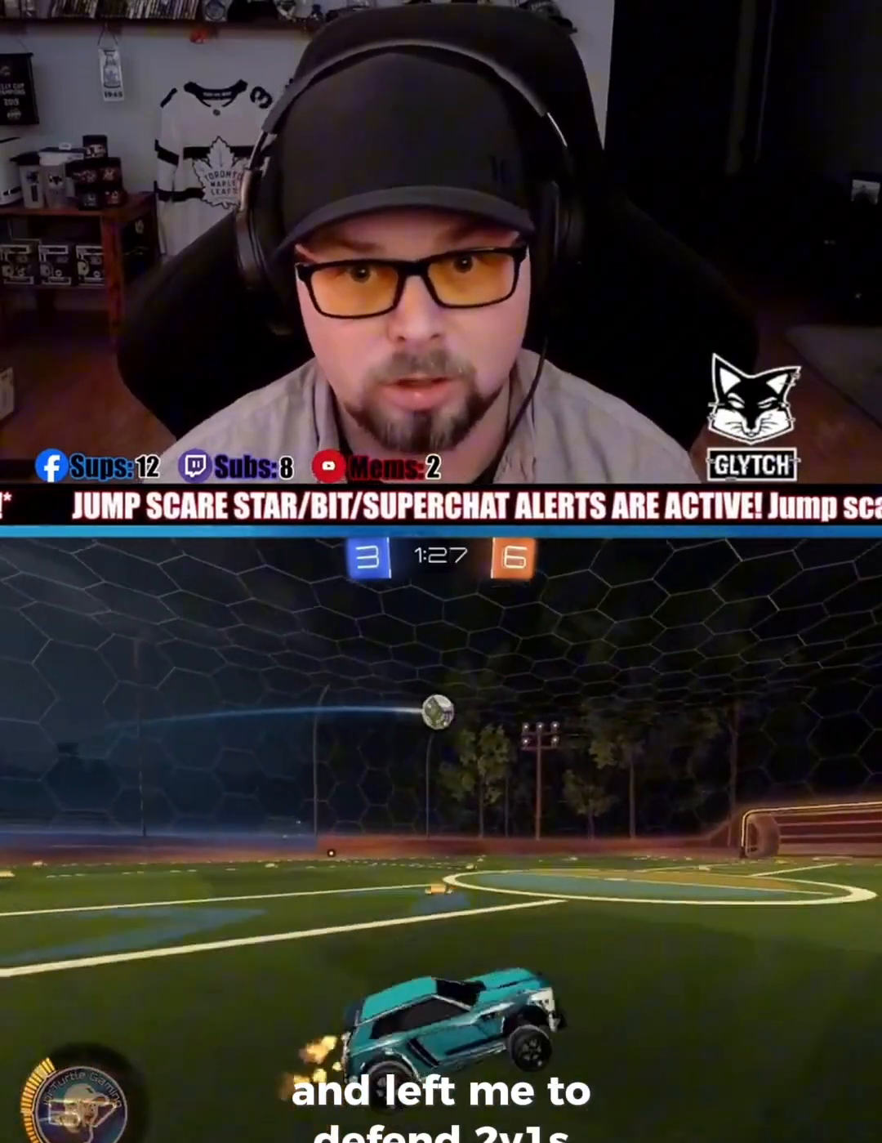
{"buttons": ["R1", "R2"], "left_stick": "center", "events": [[133, "R1", "down"], [300, "R1", "up"], [400, "R1", "down"], [467, "left_stick", "center"]]}